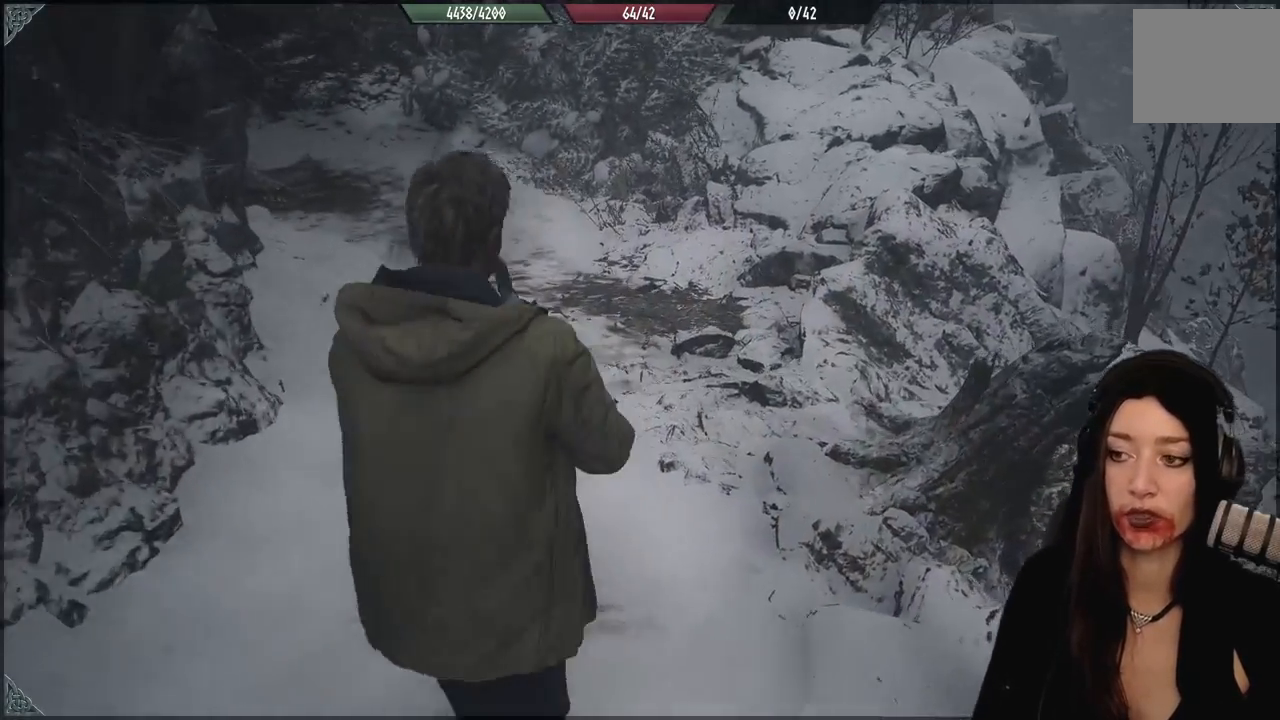
Gameplay with a controller (Xbox layout); each line is a JSON object with the inputs held at the frame after it (dt_ms = milliseconds from this image to that frame). "events" lists button and stick changes between this image and that frame as [ms after this image, input, new state], when the widget could be followed in between. Not read: Z.
{"dt_ms": 500, "buttons": [], "left_stick": "up", "right_stick": "center", "events": [[183, "left_stick", "up"]]}
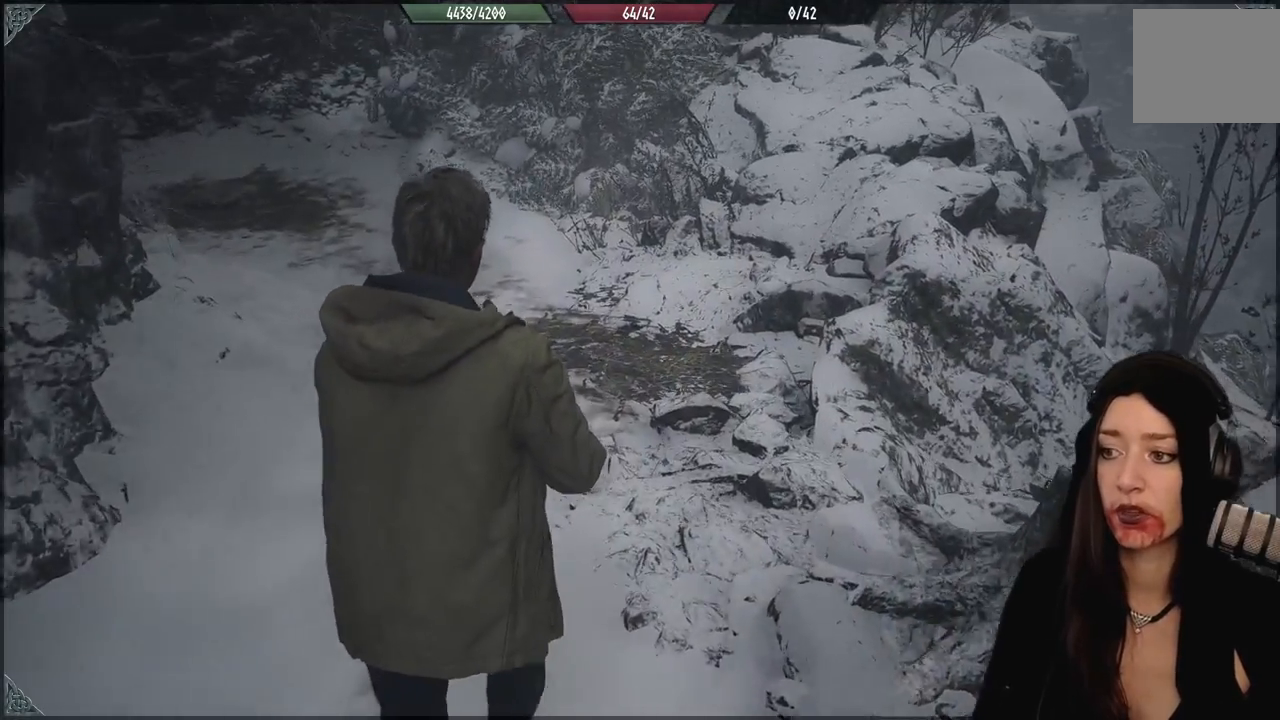
{"dt_ms": 500, "buttons": [], "left_stick": "up", "right_stick": "up-left", "events": [[150, "right_stick", "up-left"]]}
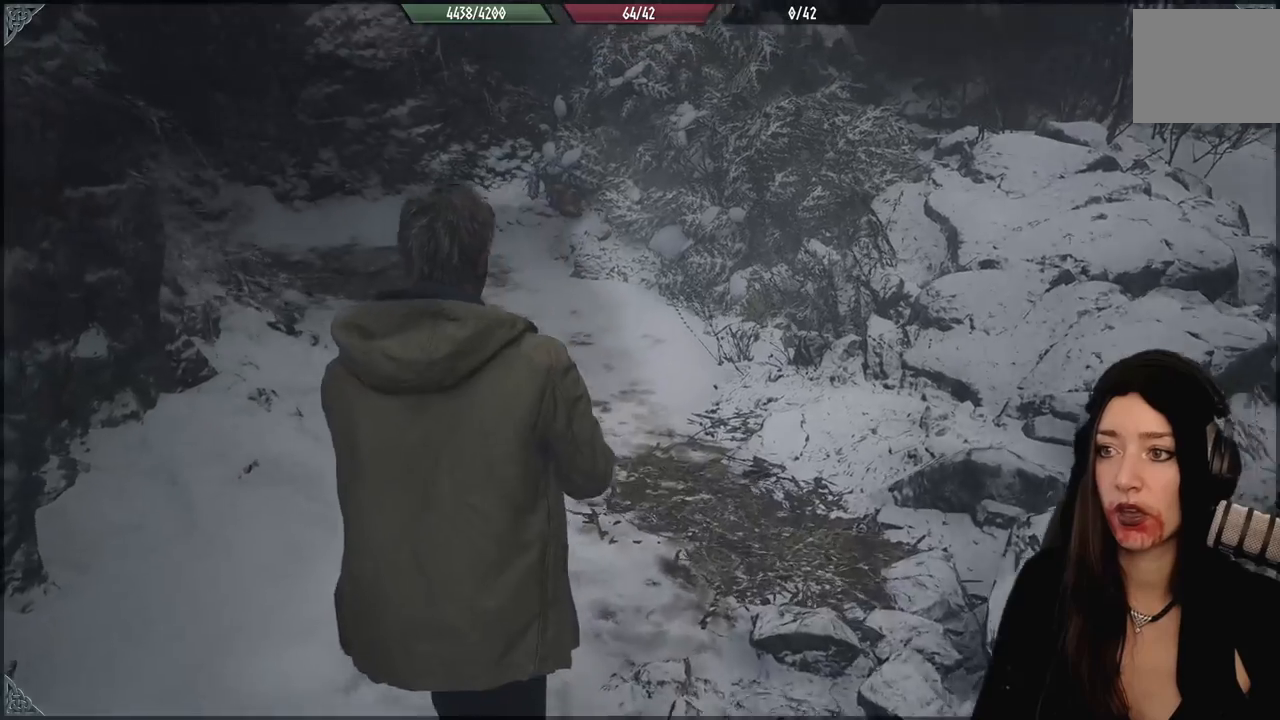
{"dt_ms": 1000, "buttons": [], "left_stick": "up-right", "right_stick": "left", "events": [[83, "right_stick", "center"], [367, "right_stick", "up-left"], [467, "right_stick", "left"], [900, "left_stick", "up-right"]]}
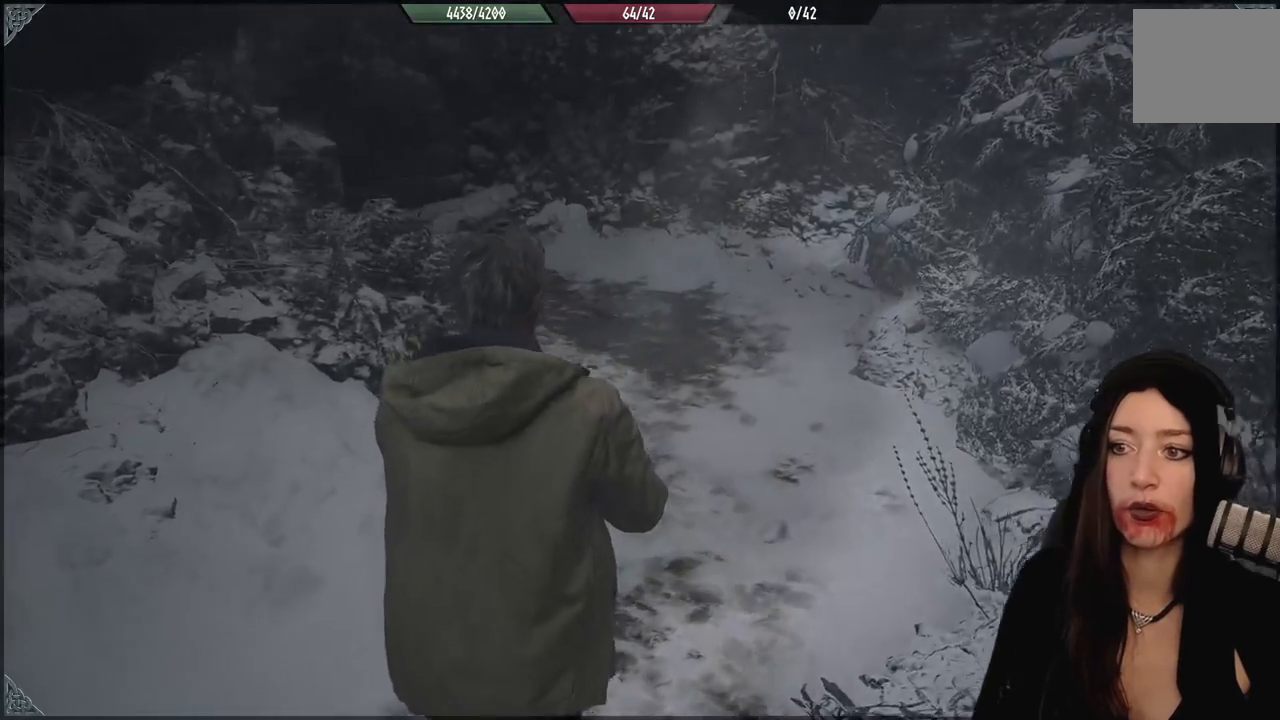
{"dt_ms": 500, "buttons": [], "left_stick": "up-right", "right_stick": "center", "events": [[167, "right_stick", "center"]]}
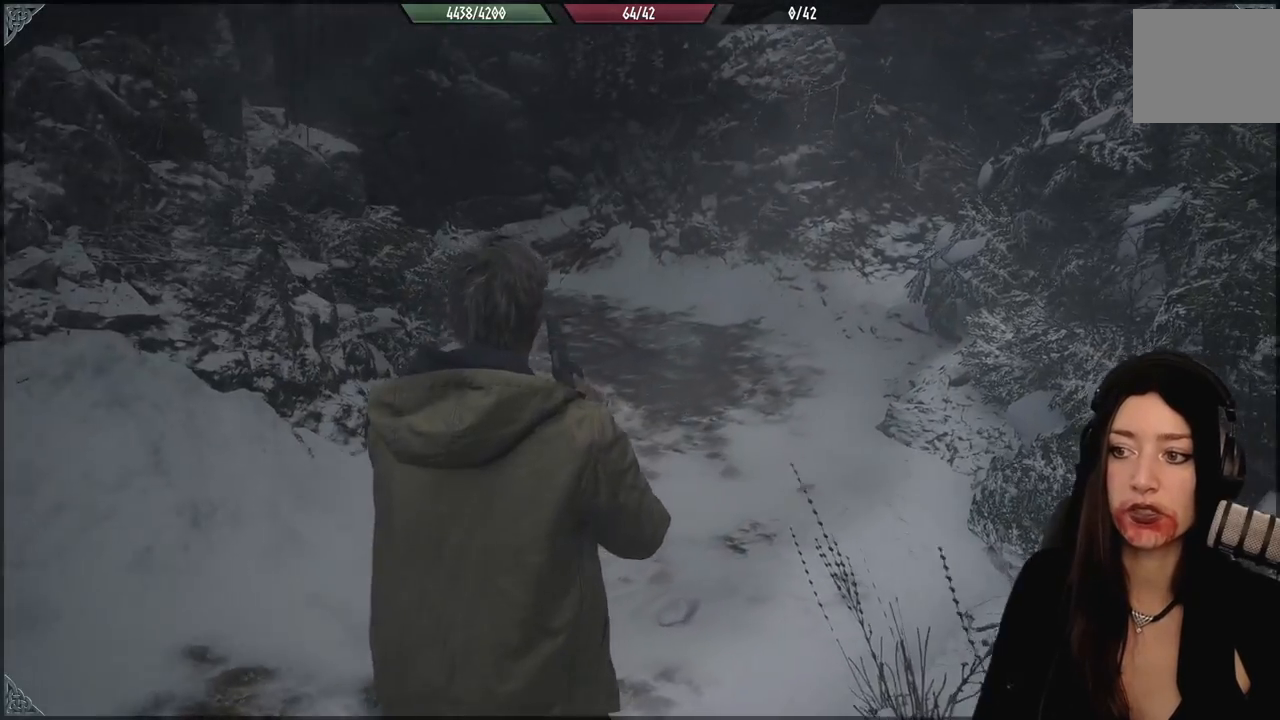
{"dt_ms": 1000, "buttons": [], "left_stick": "up-right", "right_stick": "center", "events": [[100, "right_stick", "left"], [367, "left_stick", "up"], [550, "left_stick", "up-right"], [833, "right_stick", "center"]]}
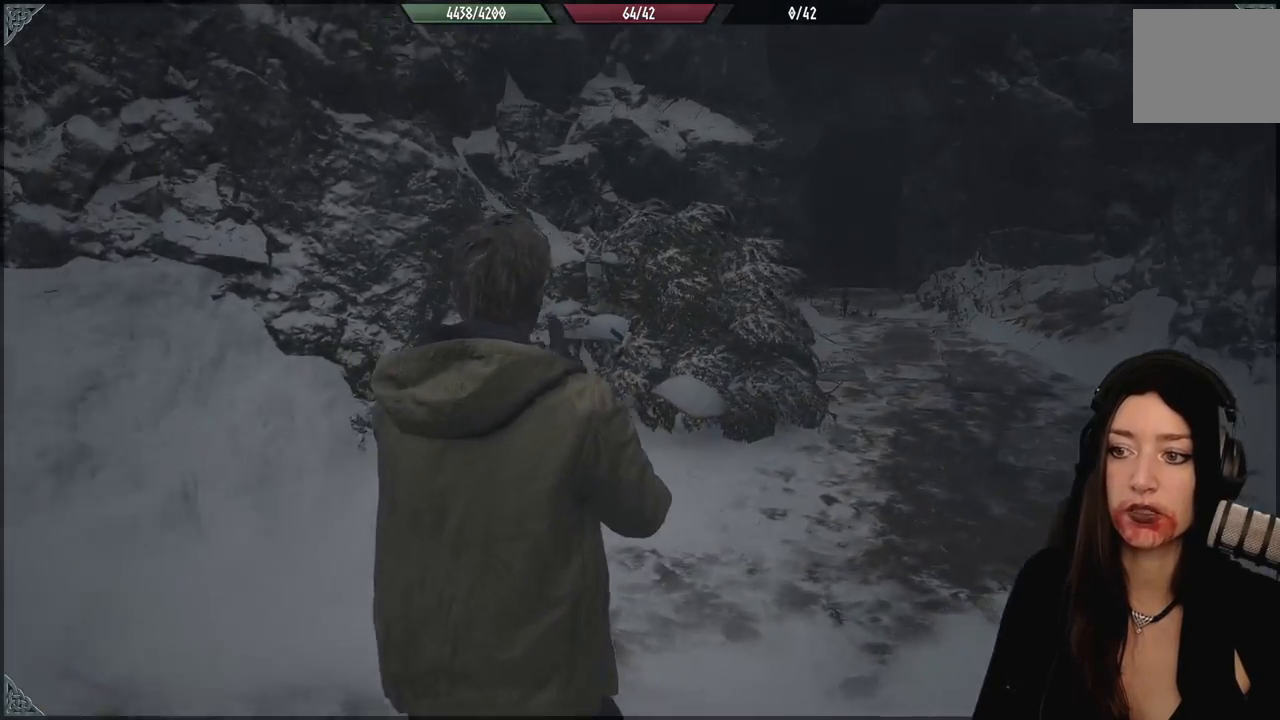
{"dt_ms": 500, "buttons": [], "left_stick": "up-right", "right_stick": "center", "events": [[117, "left_stick", "right"], [150, "right_stick", "right"], [400, "left_stick", "up-right"], [450, "right_stick", "center"]]}
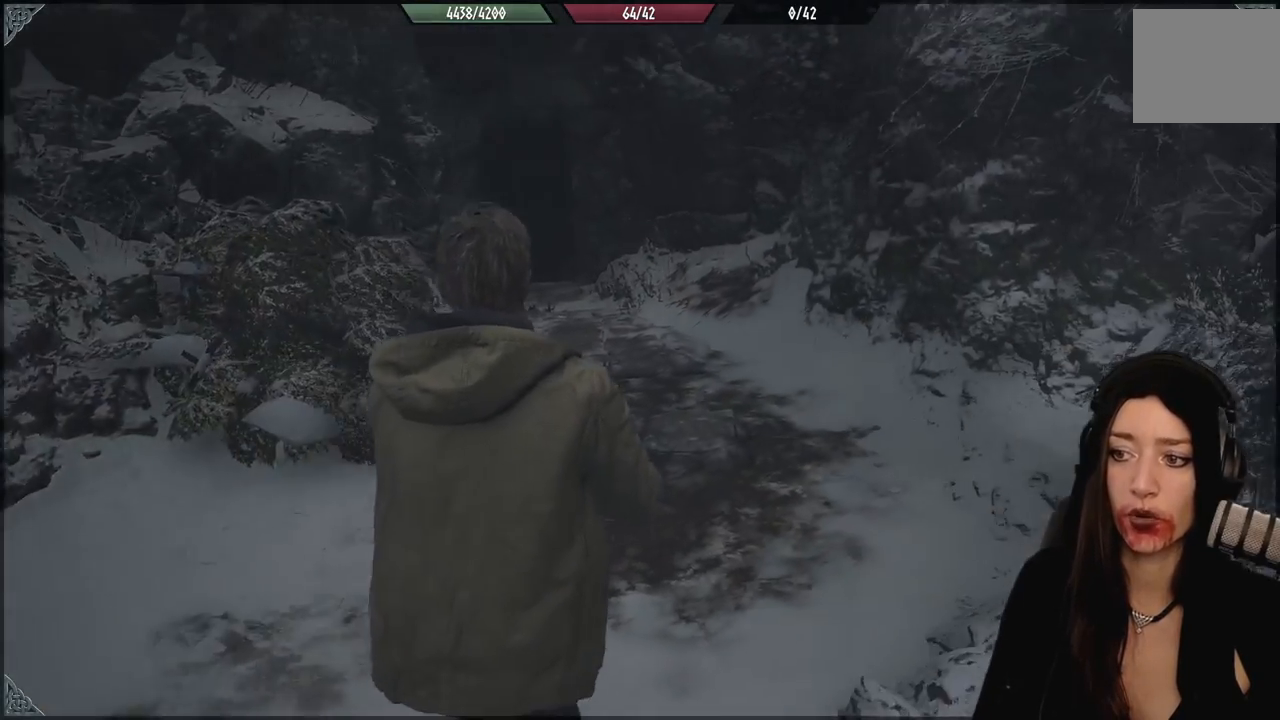
{"dt_ms": 500, "buttons": [], "left_stick": "up", "right_stick": "left", "events": [[100, "left_stick", "up"], [350, "right_stick", "left"]]}
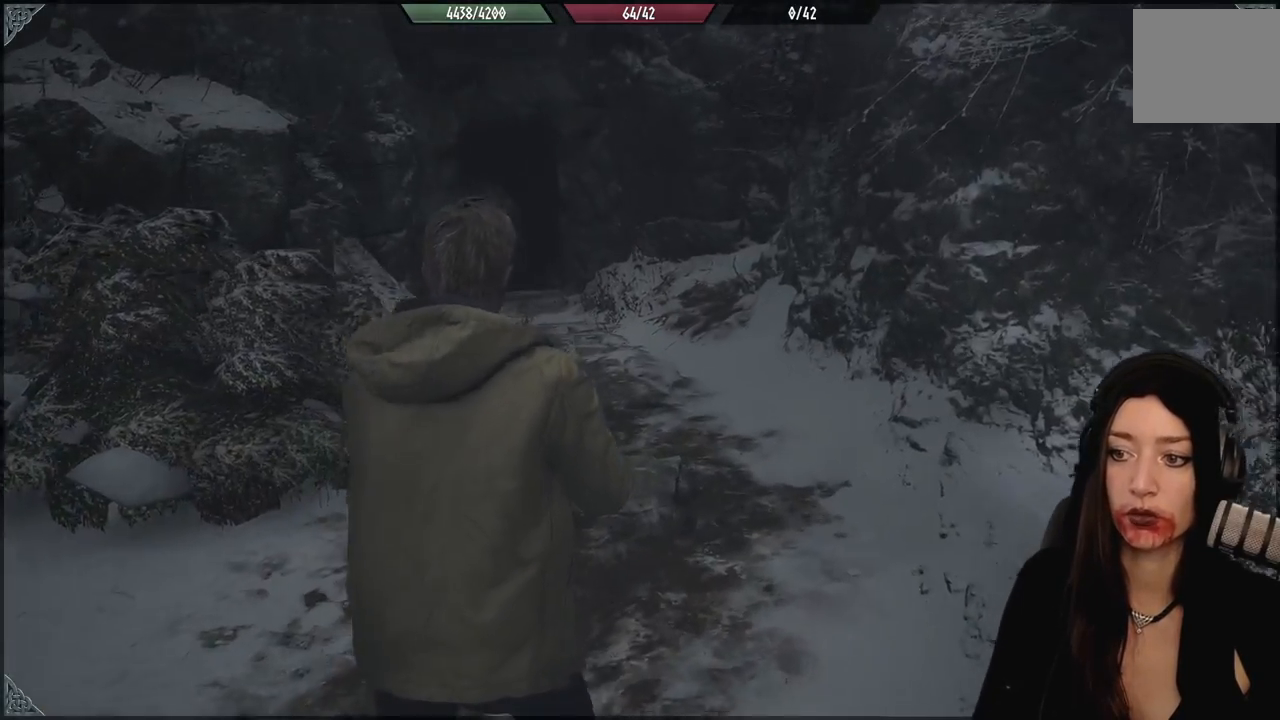
{"dt_ms": 500, "buttons": [], "left_stick": "up-right", "right_stick": "center", "events": [[417, "left_stick", "up-right"], [483, "right_stick", "center"]]}
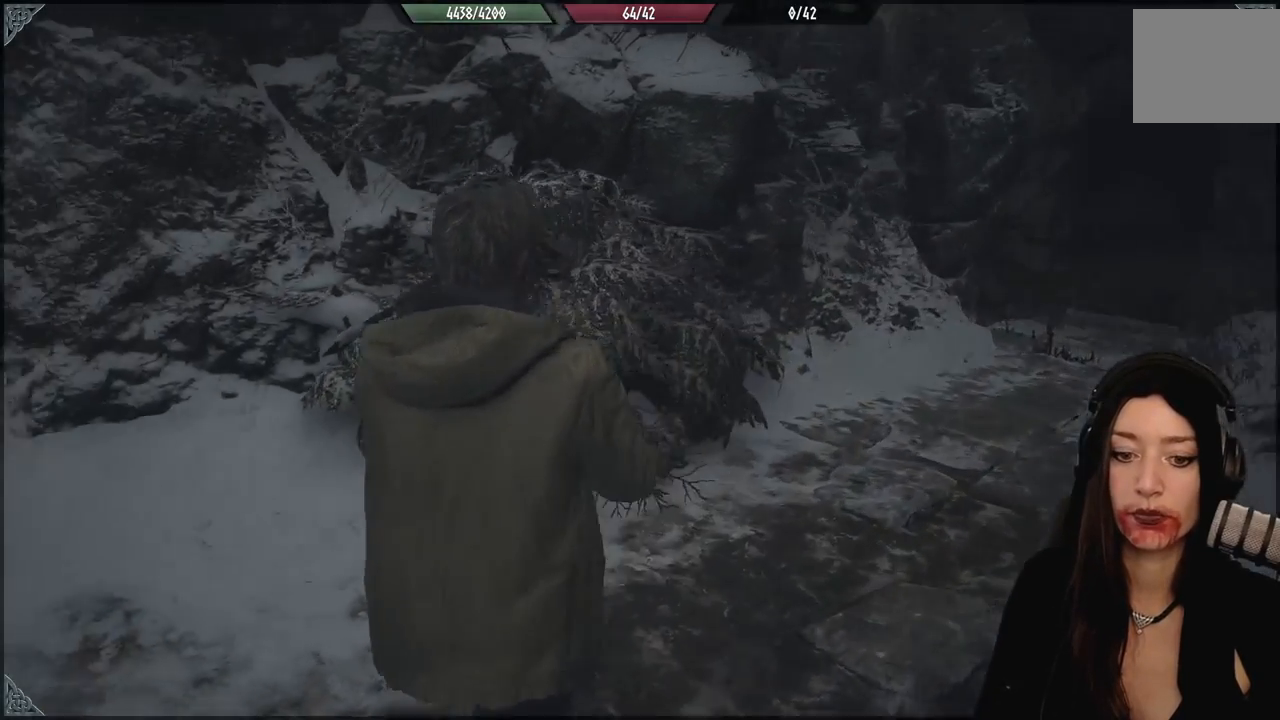
{"dt_ms": 1000, "buttons": [], "left_stick": "down-left", "right_stick": "center", "events": [[250, "right_stick", "right"], [567, "left_stick", "up"], [717, "right_stick", "center"], [983, "left_stick", "down-left"]]}
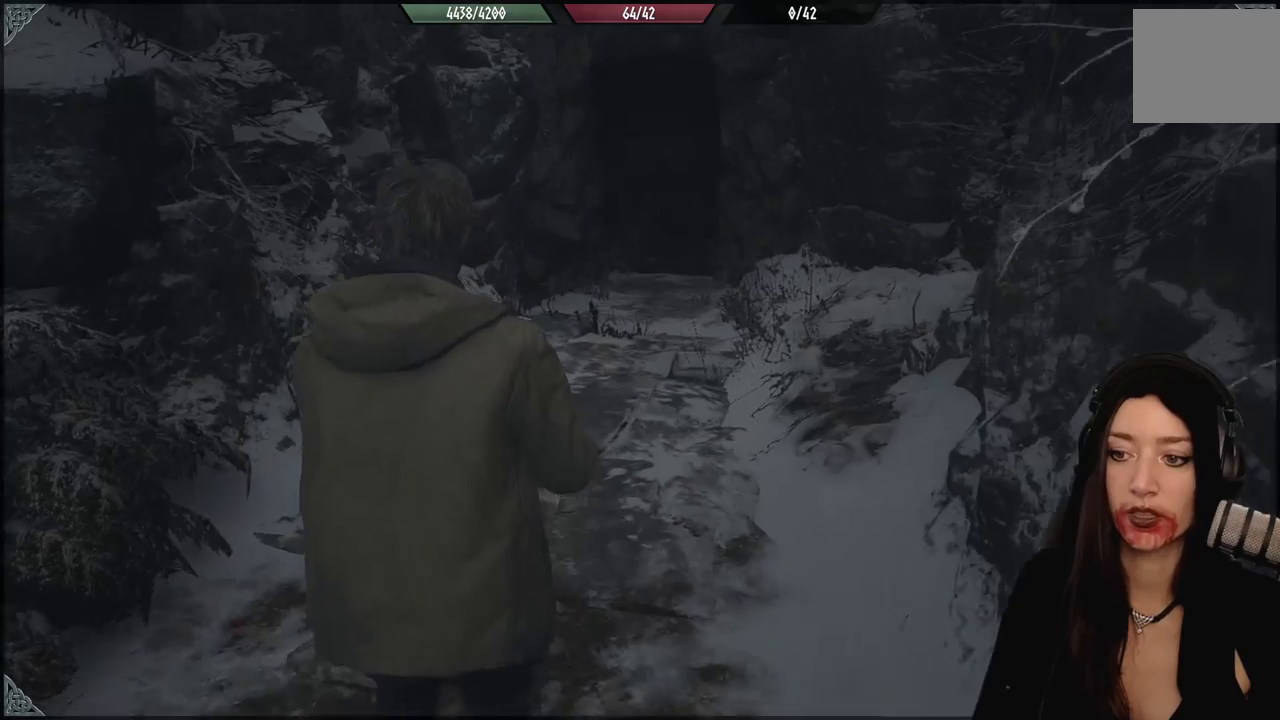
{"dt_ms": 500, "buttons": [], "left_stick": "center", "right_stick": "left", "events": [[67, "right_stick", "left"], [383, "left_stick", "center"]]}
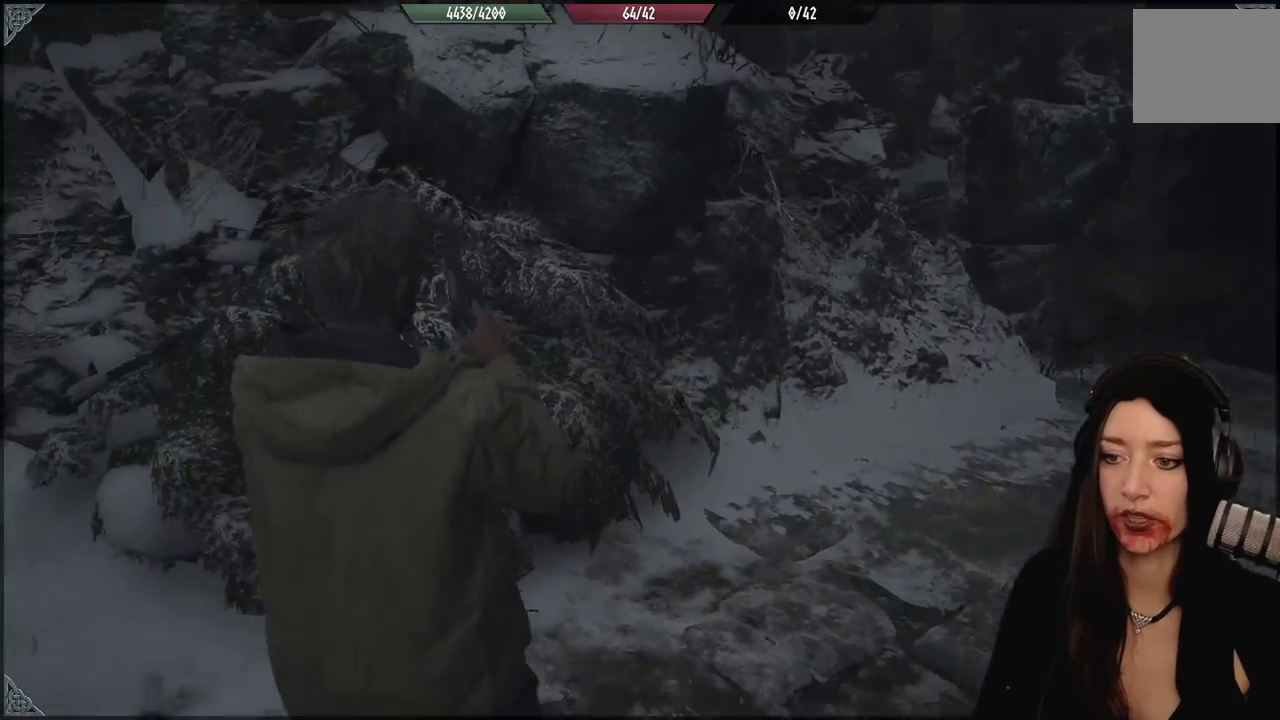
{"dt_ms": 500, "buttons": [], "left_stick": "center", "right_stick": "left", "events": []}
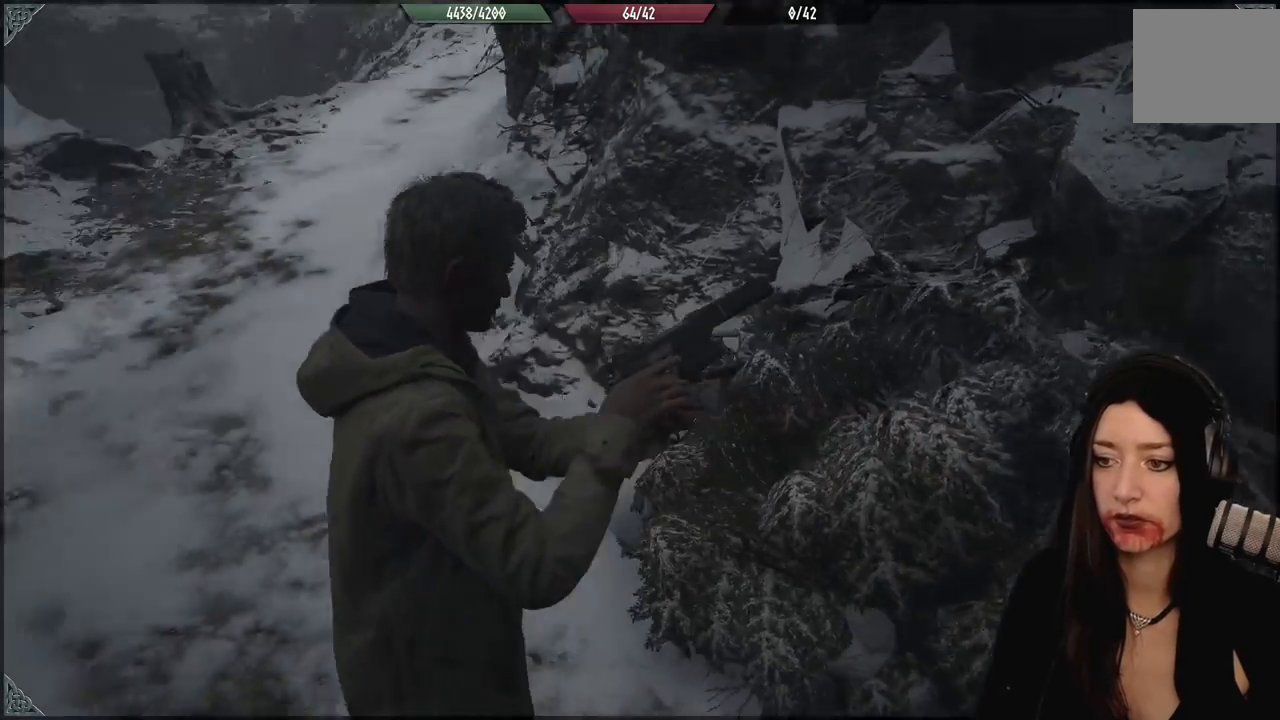
{"dt_ms": 500, "buttons": [], "left_stick": "center", "right_stick": "left", "events": []}
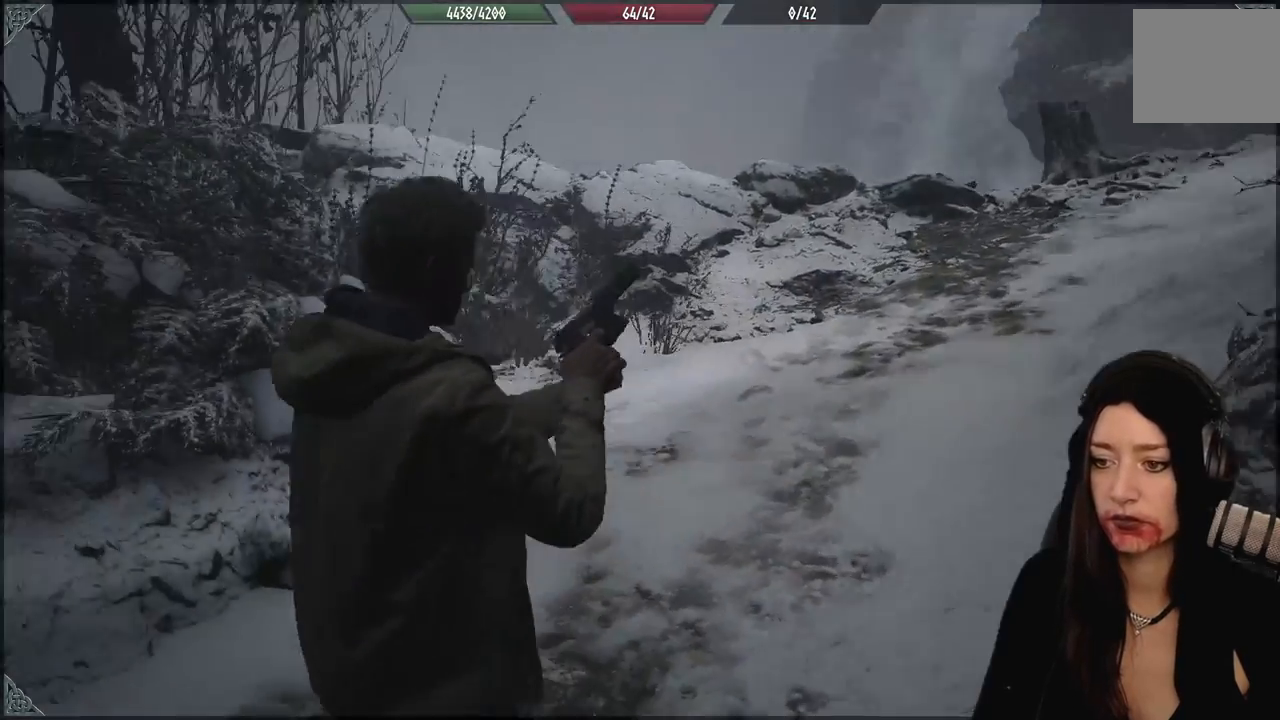
{"dt_ms": 500, "buttons": [], "left_stick": "center", "right_stick": "left", "events": []}
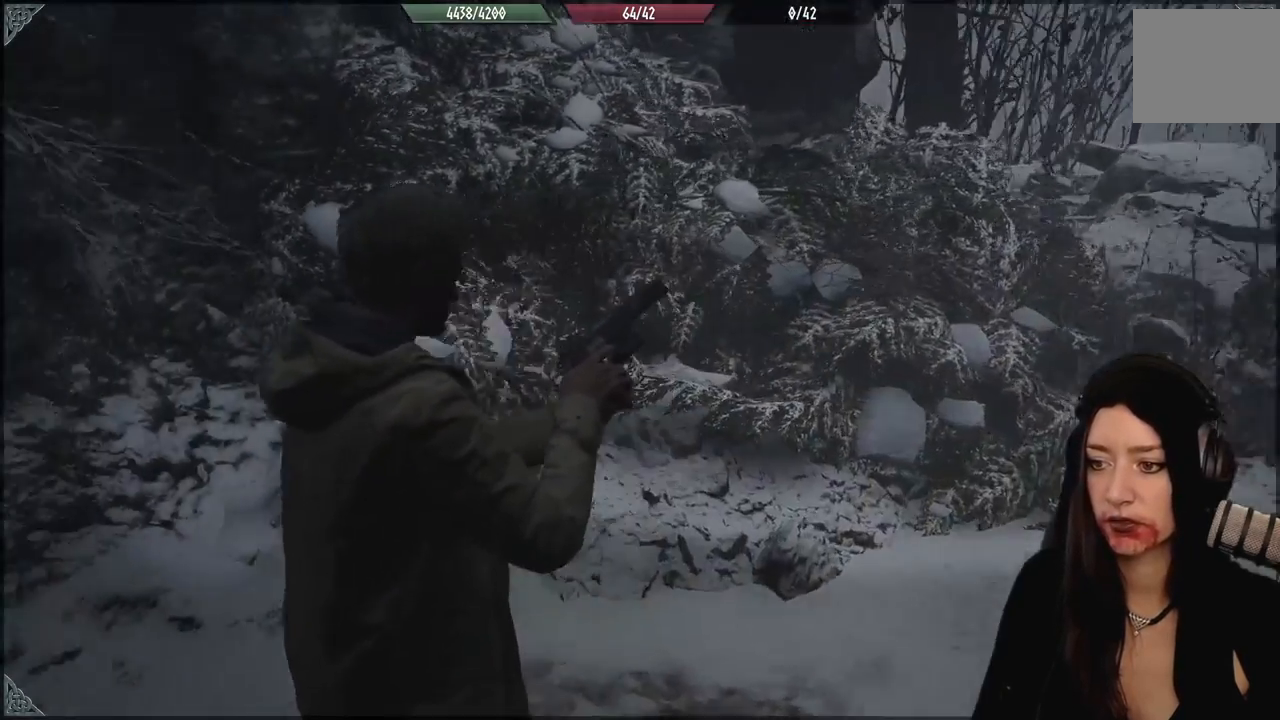
{"dt_ms": 500, "buttons": [], "left_stick": "center", "right_stick": "left", "events": []}
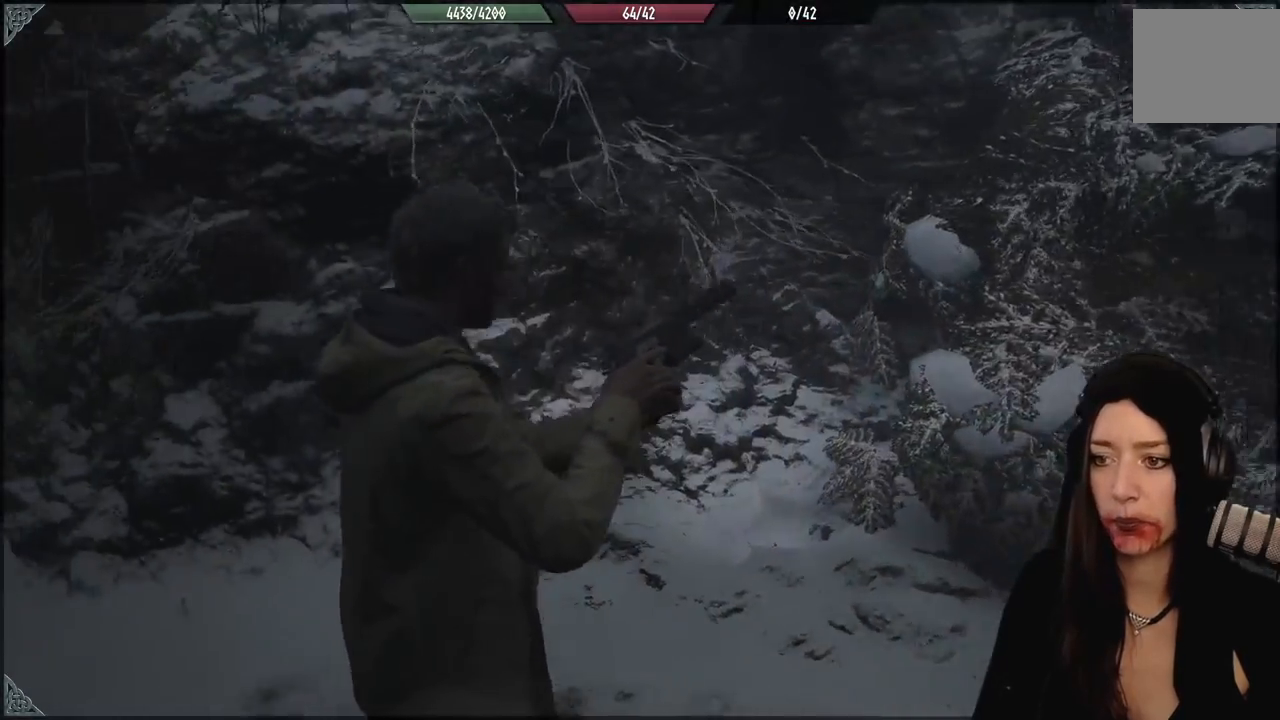
{"dt_ms": 500, "buttons": [], "left_stick": "up-left", "right_stick": "left", "events": [[50, "left_stick", "up-left"]]}
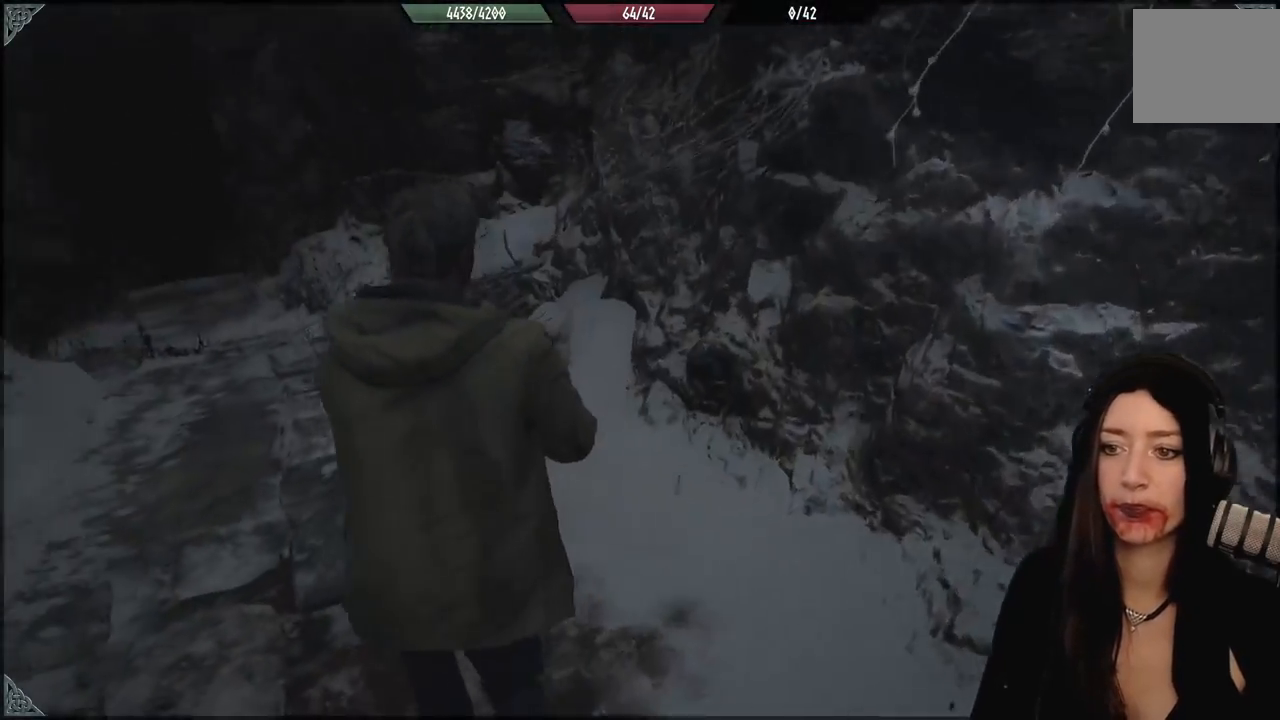
{"dt_ms": 500, "buttons": [], "left_stick": "up", "right_stick": "center", "events": [[233, "right_stick", "center"], [500, "left_stick", "up"]]}
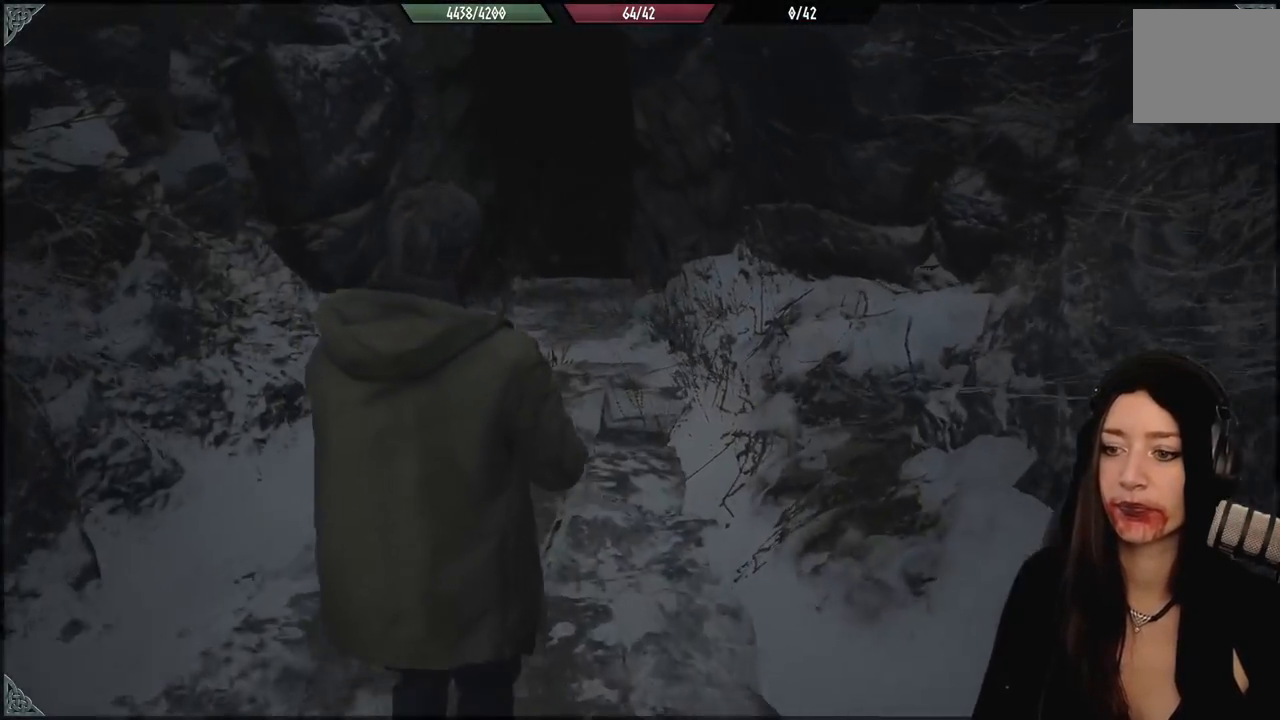
{"dt_ms": 1000, "buttons": [], "left_stick": "up", "right_stick": "center", "events": [[100, "right_stick", "up-right"], [217, "right_stick", "center"], [500, "right_stick", "up-left"], [767, "right_stick", "center"]]}
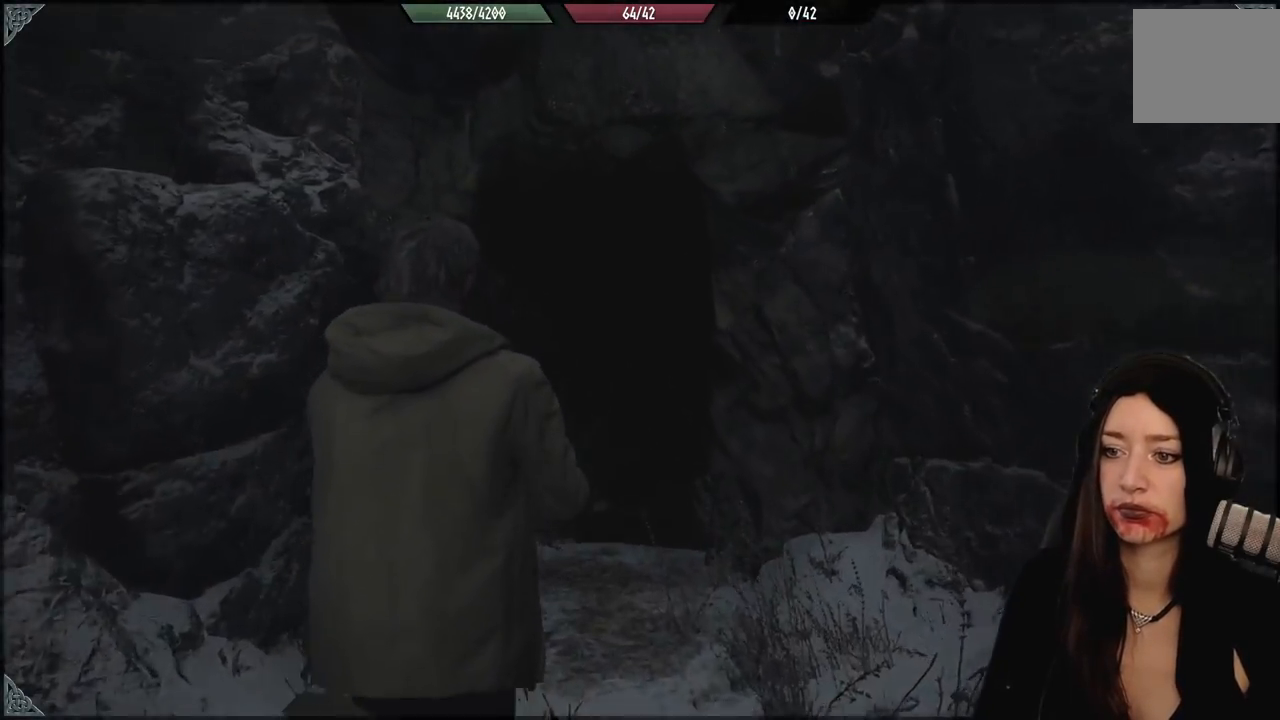
{"dt_ms": 500, "buttons": [], "left_stick": "up", "right_stick": "down", "events": [[433, "right_stick", "down"]]}
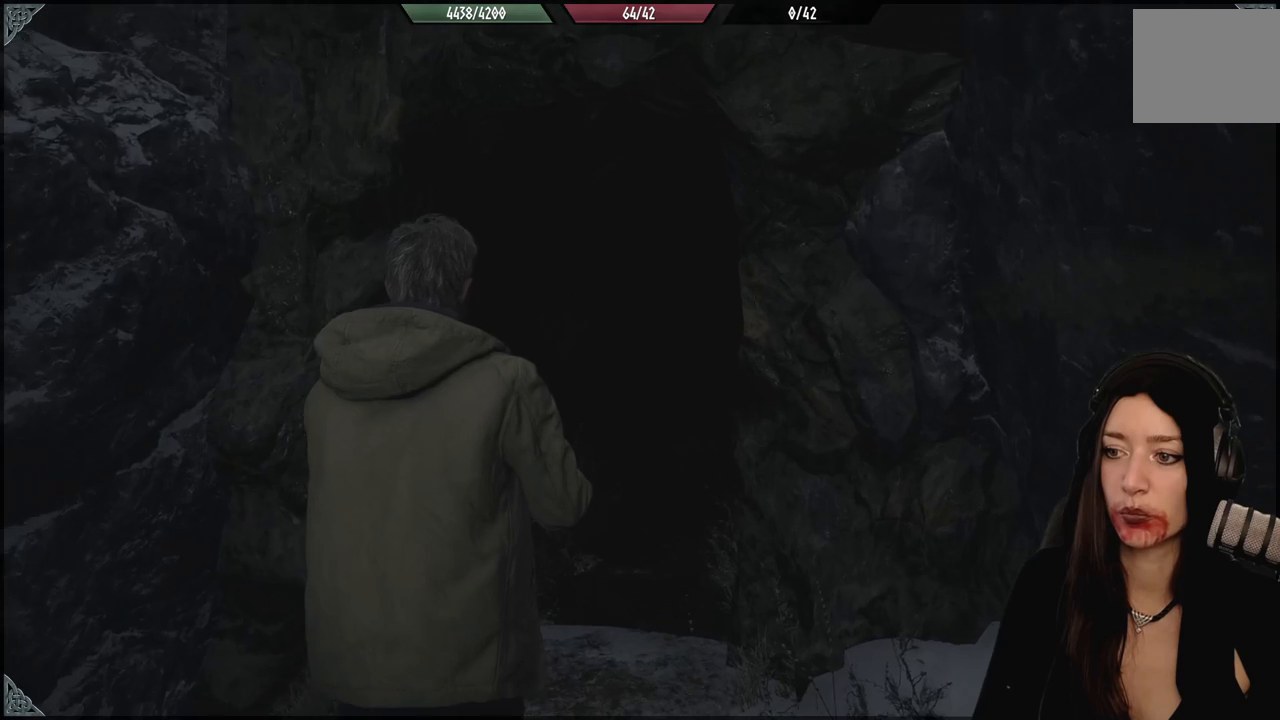
{"dt_ms": 500, "buttons": [], "left_stick": "up", "right_stick": "center", "events": [[83, "left_stick", "up-left"], [133, "right_stick", "center"], [267, "left_stick", "up"]]}
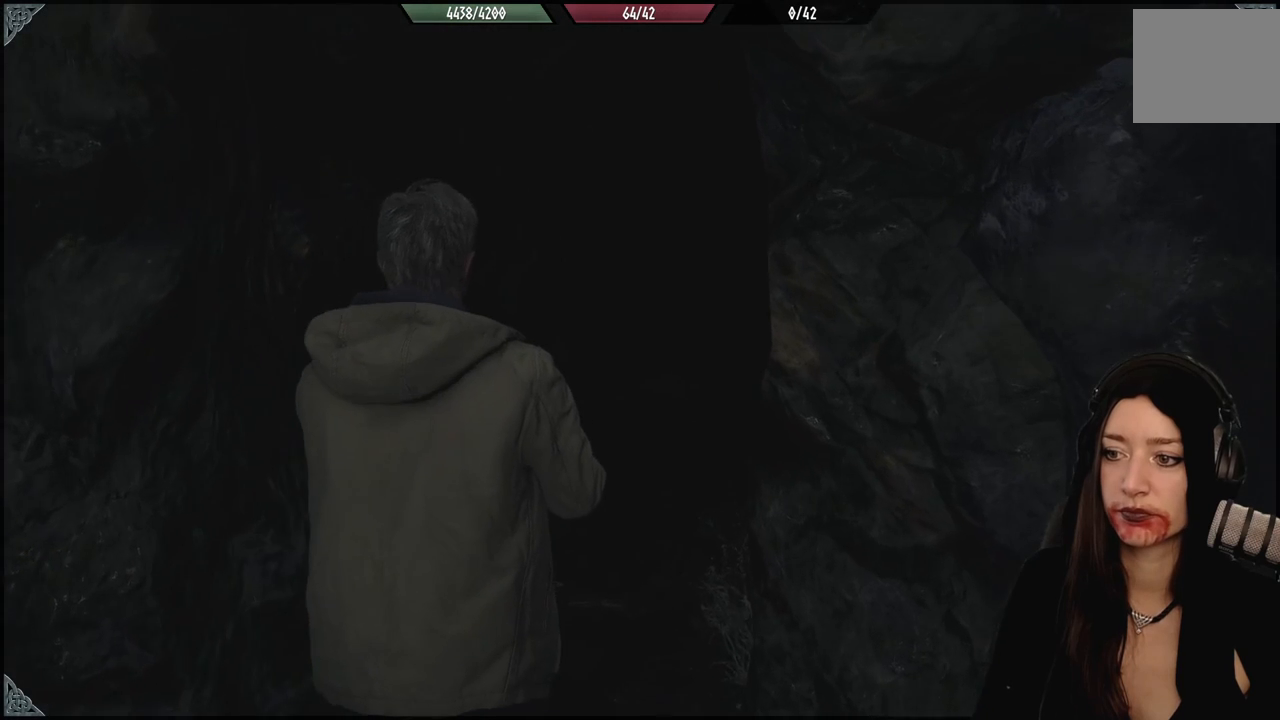
{"dt_ms": 500, "buttons": [], "left_stick": "up", "right_stick": "up-right", "events": [[450, "right_stick", "up-right"]]}
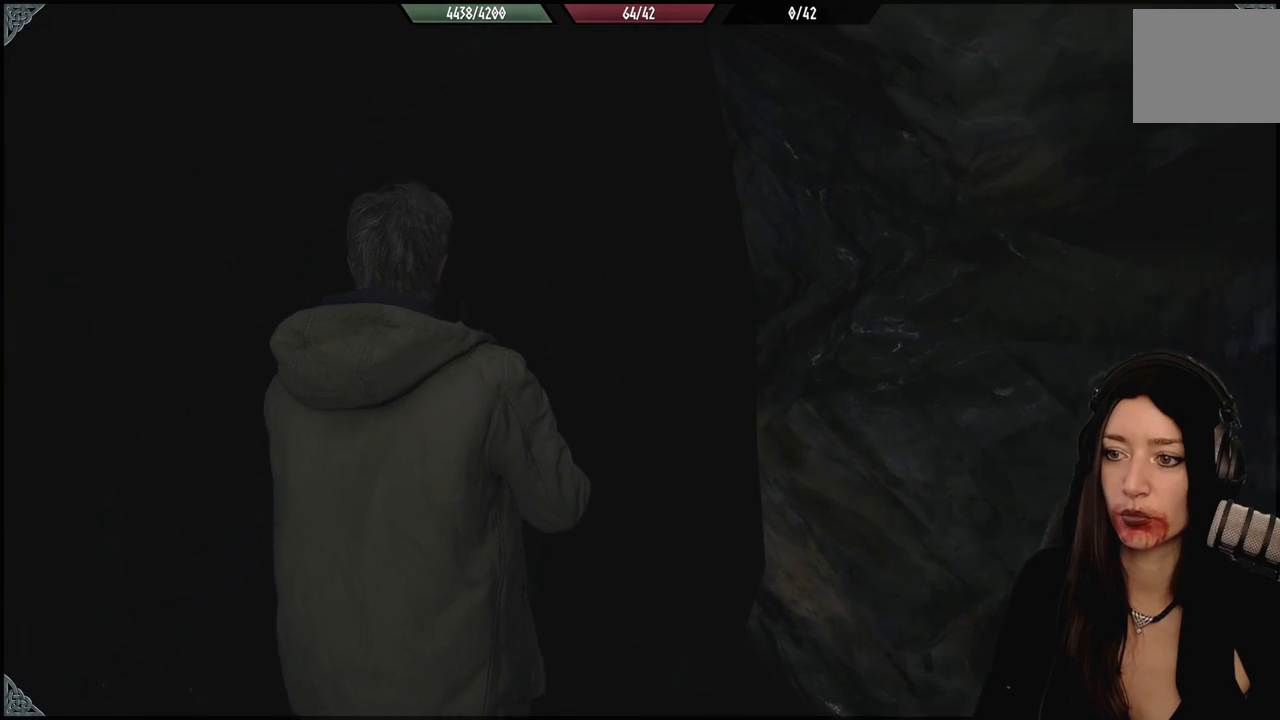
{"dt_ms": 1000, "buttons": [], "left_stick": "up", "right_stick": "right", "events": [[117, "right_stick", "center"], [250, "left_stick", "up-left"], [483, "right_stick", "right"], [733, "left_stick", "up"]]}